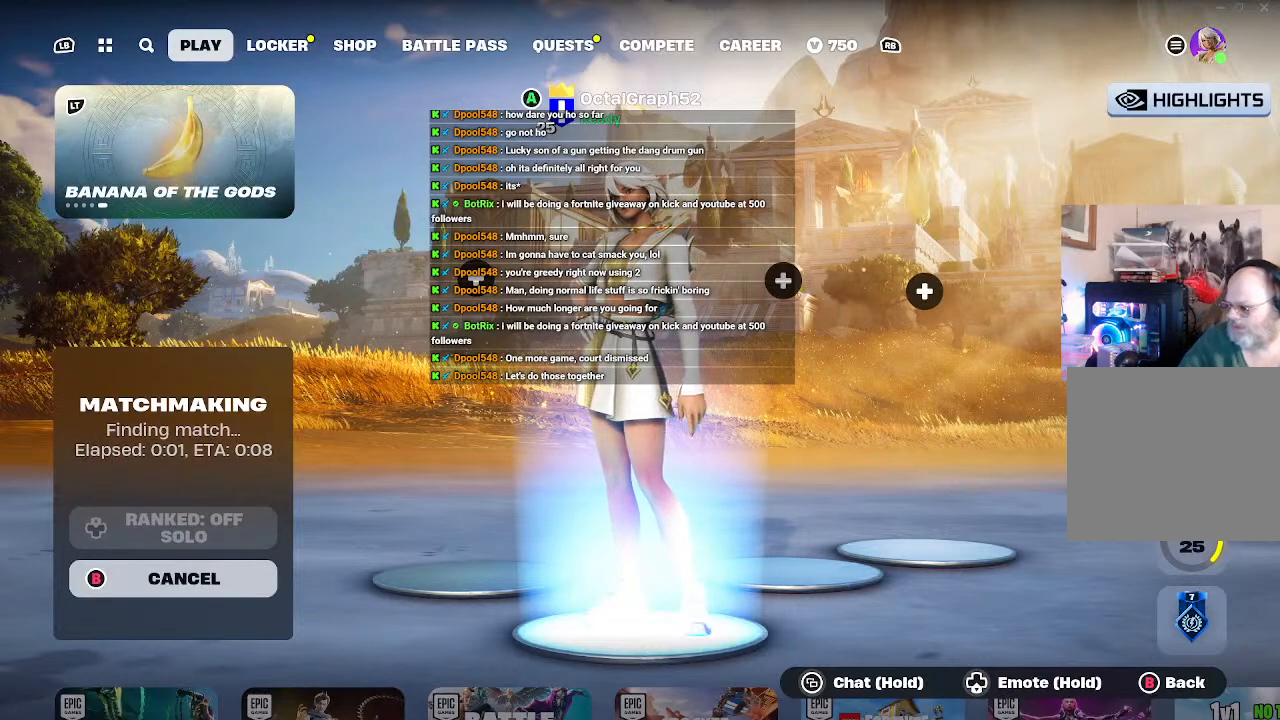
Gameplay with a controller (Xbox layout); each line is a JSON object with the inputs held at the frame after it. "events" lists button and stick changes between this image and that frame as [ms after this image, input, new state], when the widget could be followed in between.
{"buttons": [], "left_stick": "center", "right_stick": "center", "events": [[100, "B", "down"], [133, "B", "up"]]}
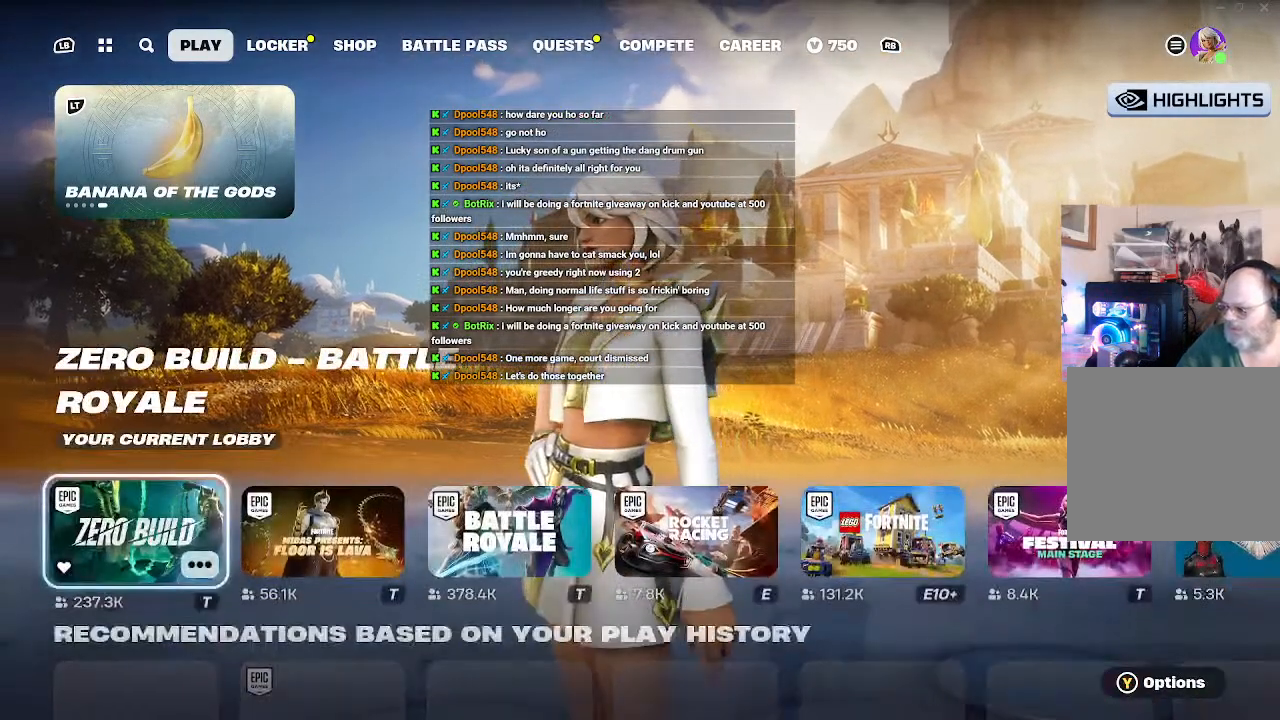
{"buttons": [], "left_stick": "center", "right_stick": "center", "events": []}
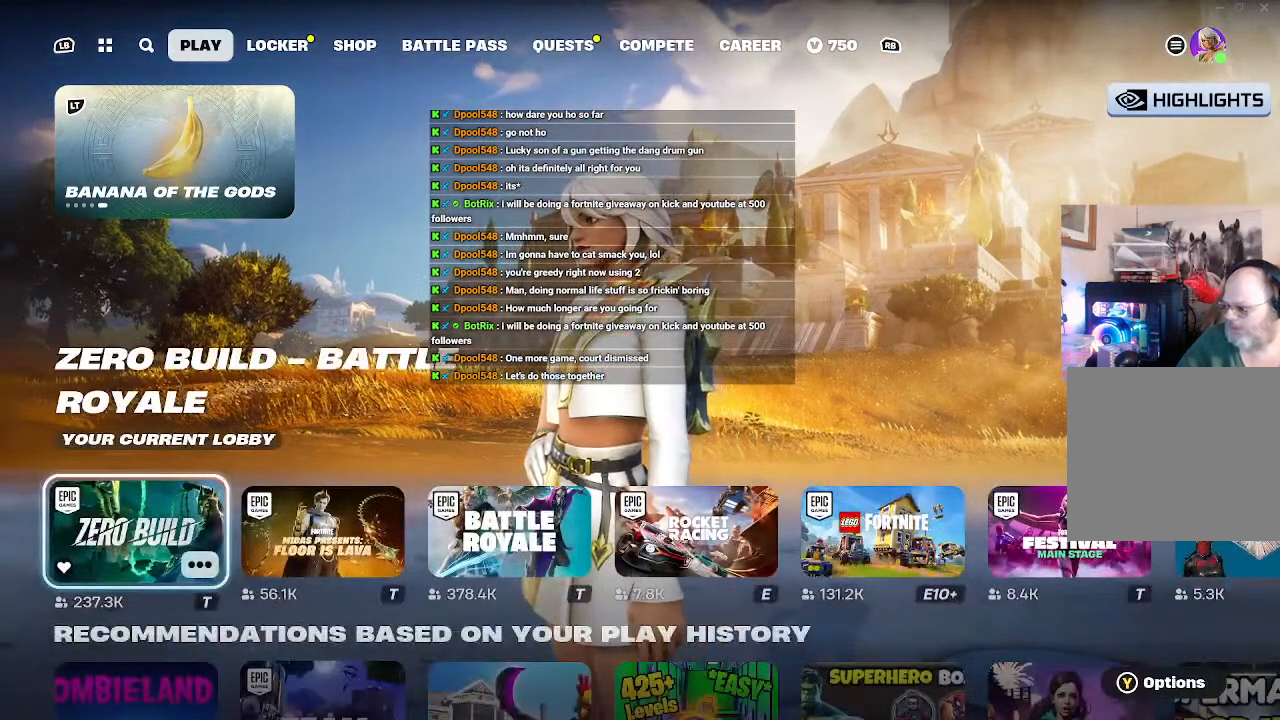
{"buttons": ["B"], "left_stick": "center", "right_stick": "center", "events": [[367, "B", "down"]]}
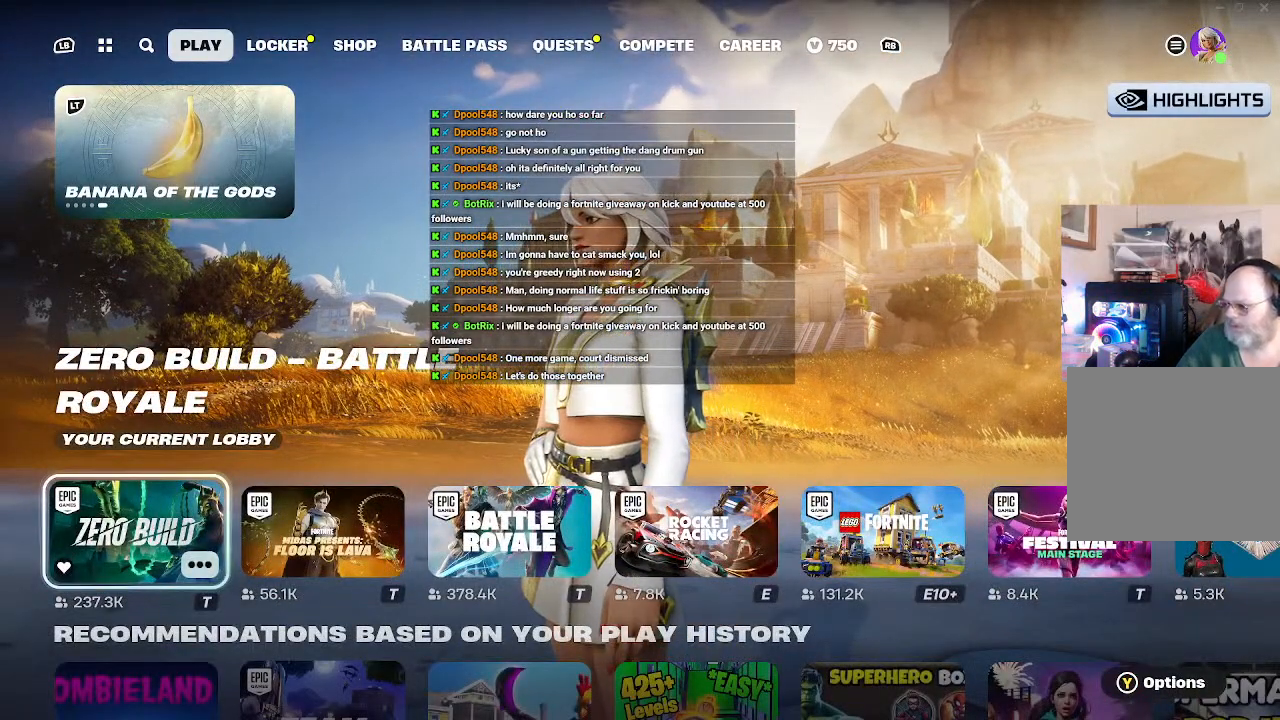
{"buttons": [], "left_stick": "center", "right_stick": "center", "events": [[33, "B", "up"]]}
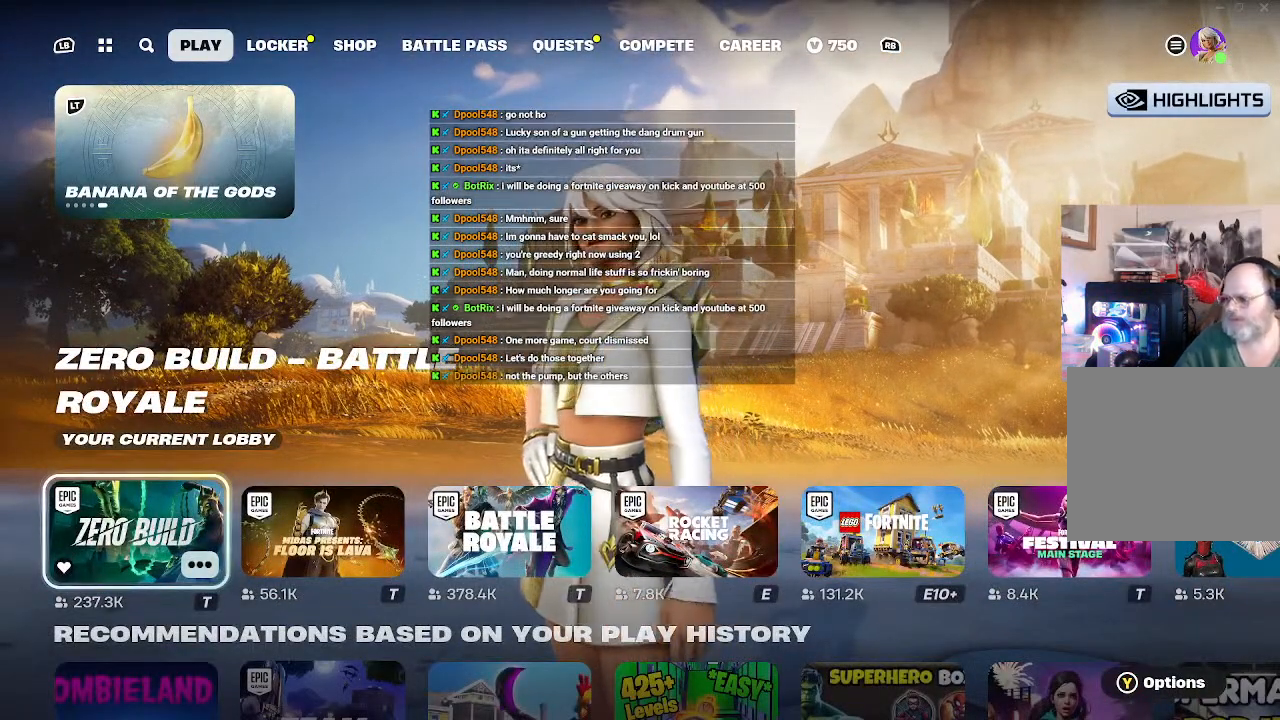
{"buttons": [], "left_stick": "center", "right_stick": "center", "events": []}
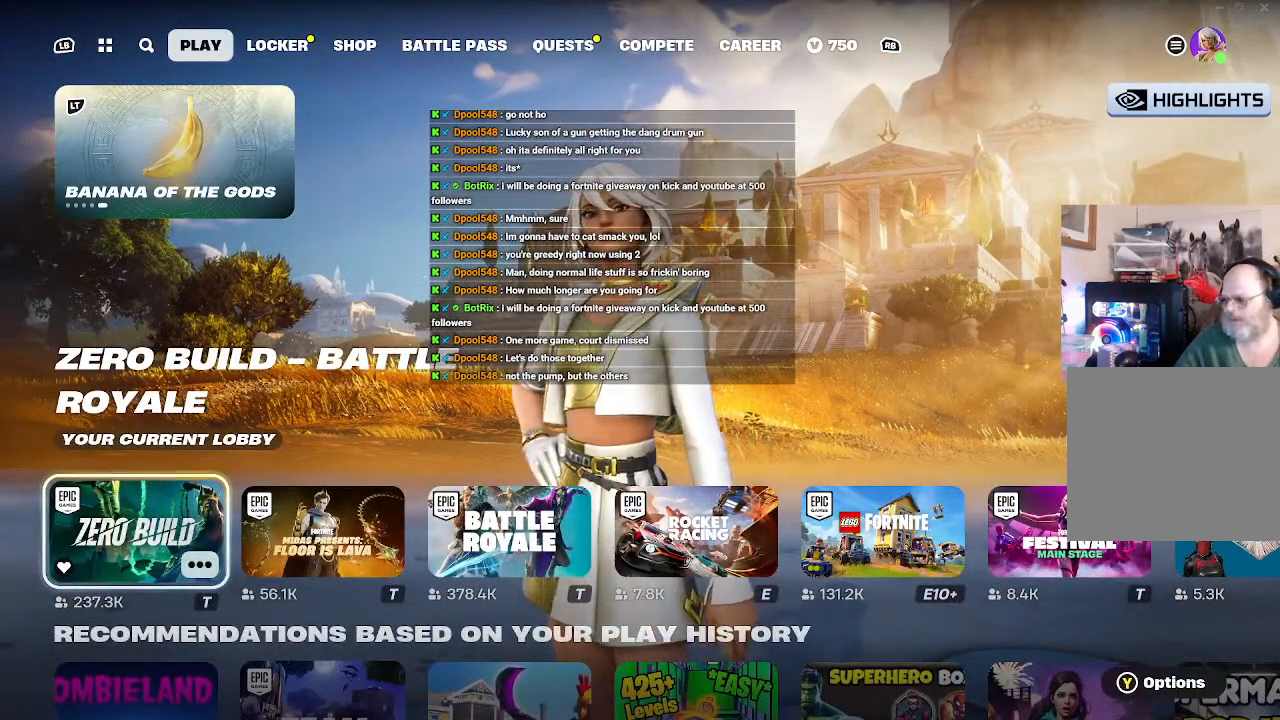
{"buttons": [], "left_stick": "center", "right_stick": "center", "events": []}
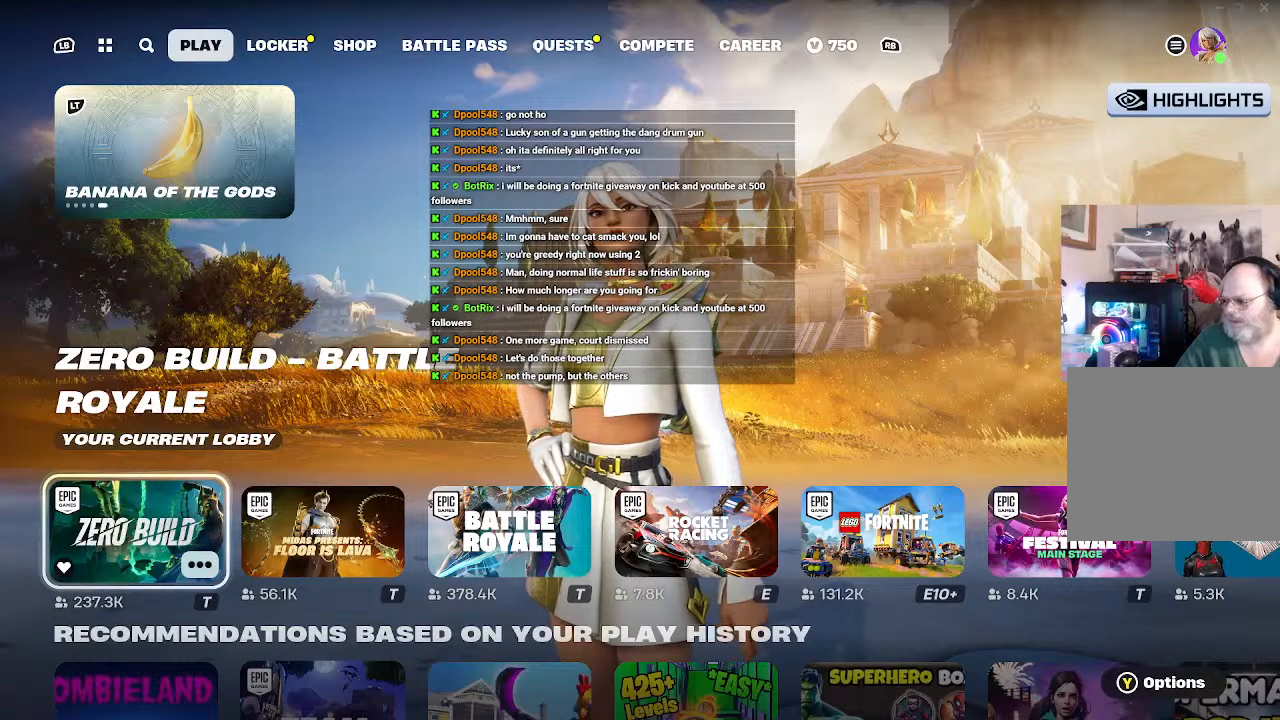
{"buttons": [], "left_stick": "center", "right_stick": "center", "events": []}
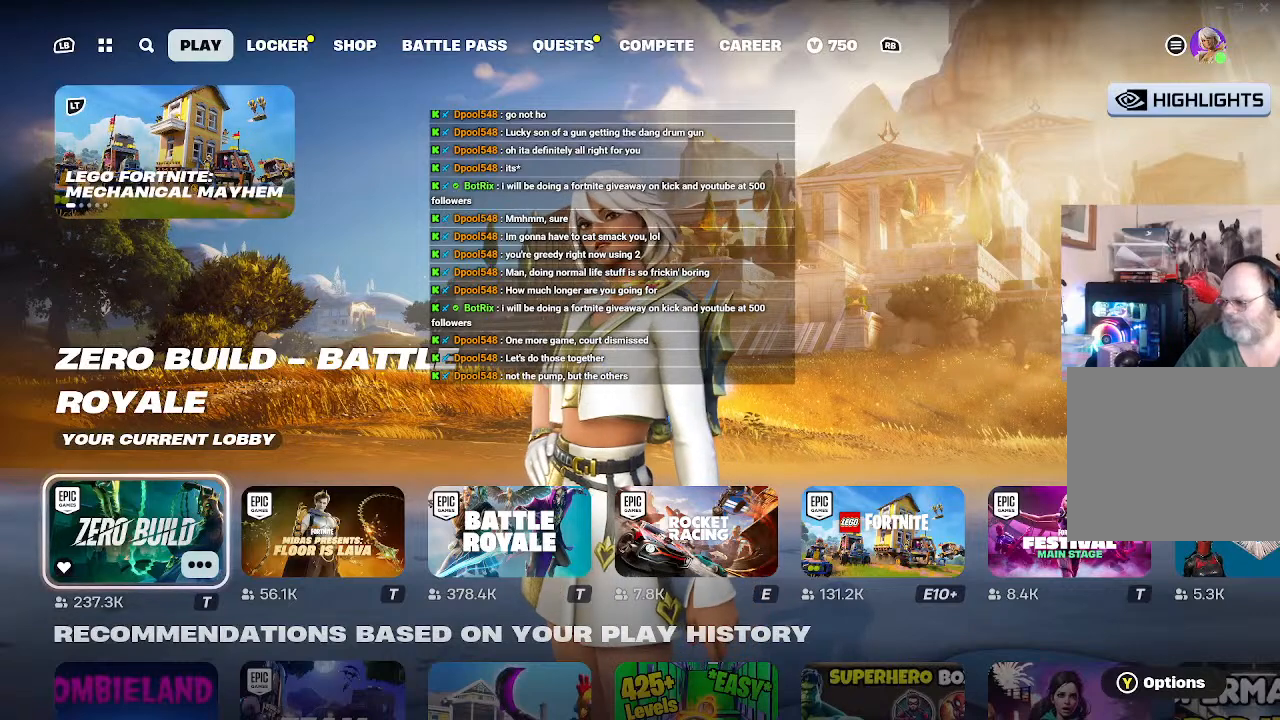
{"buttons": [], "left_stick": "center", "right_stick": "center", "events": []}
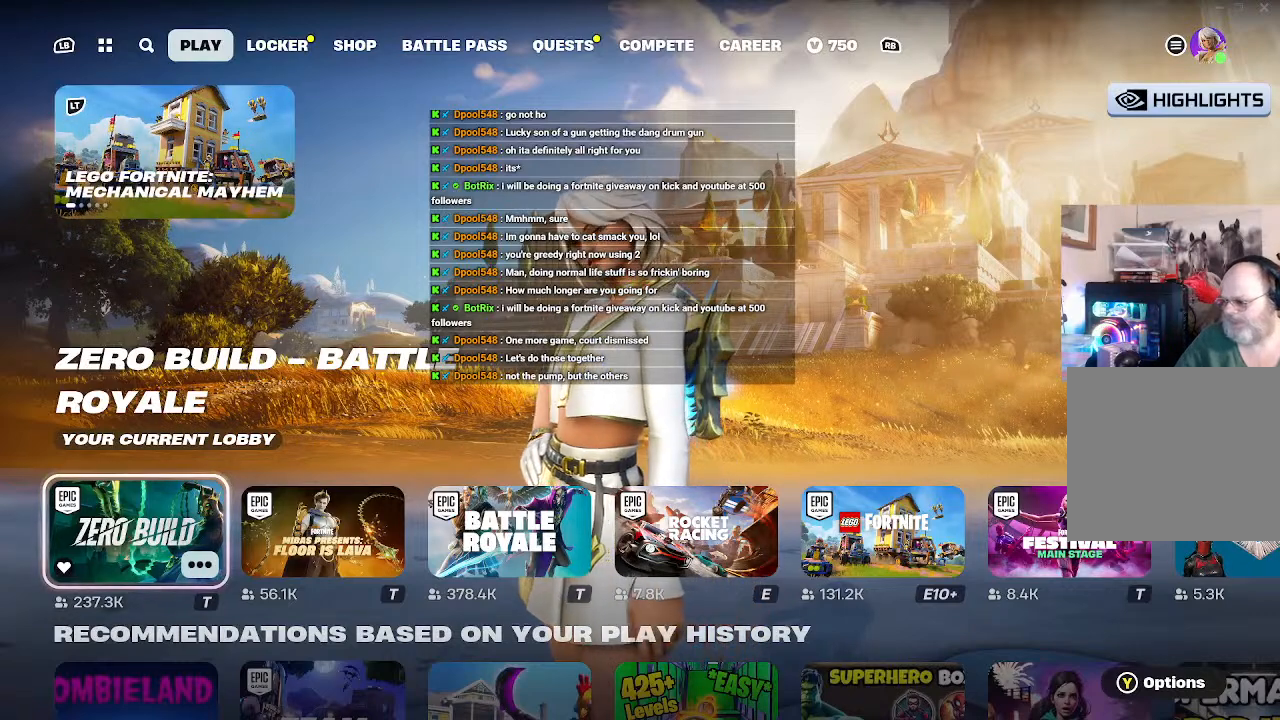
{"buttons": [], "left_stick": "center", "right_stick": "center", "events": []}
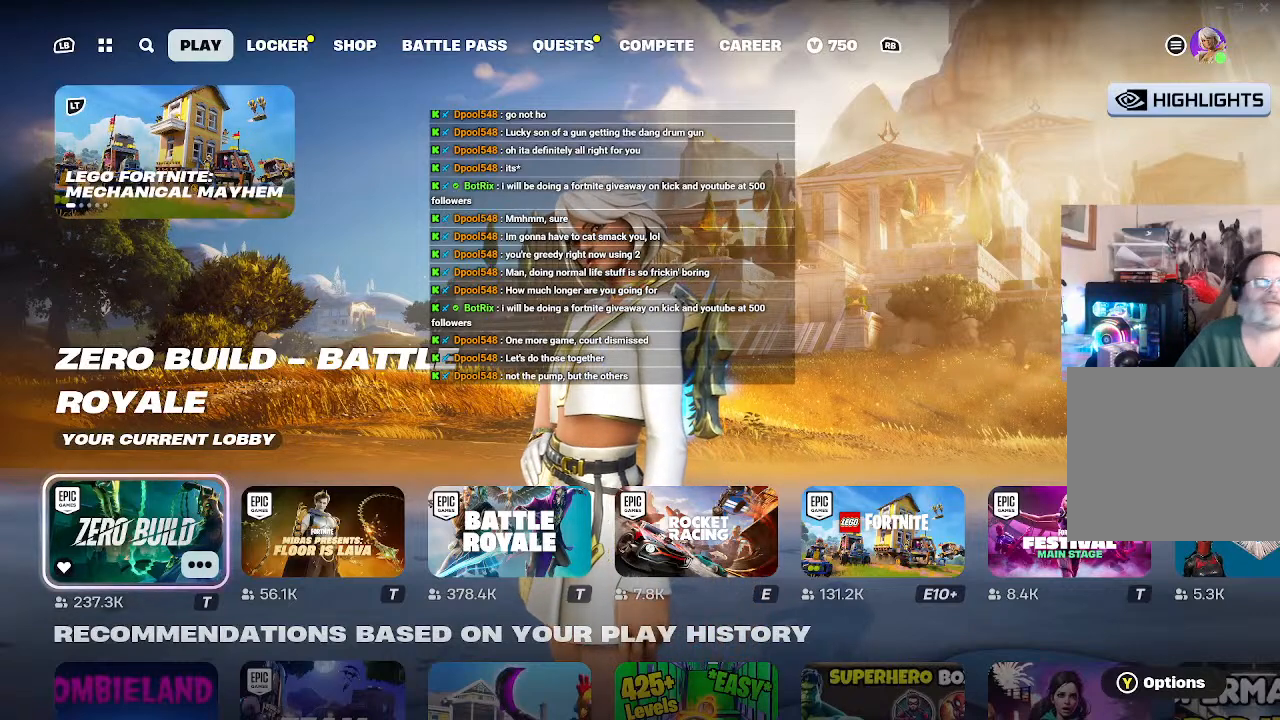
{"buttons": [], "left_stick": "center", "right_stick": "center", "events": []}
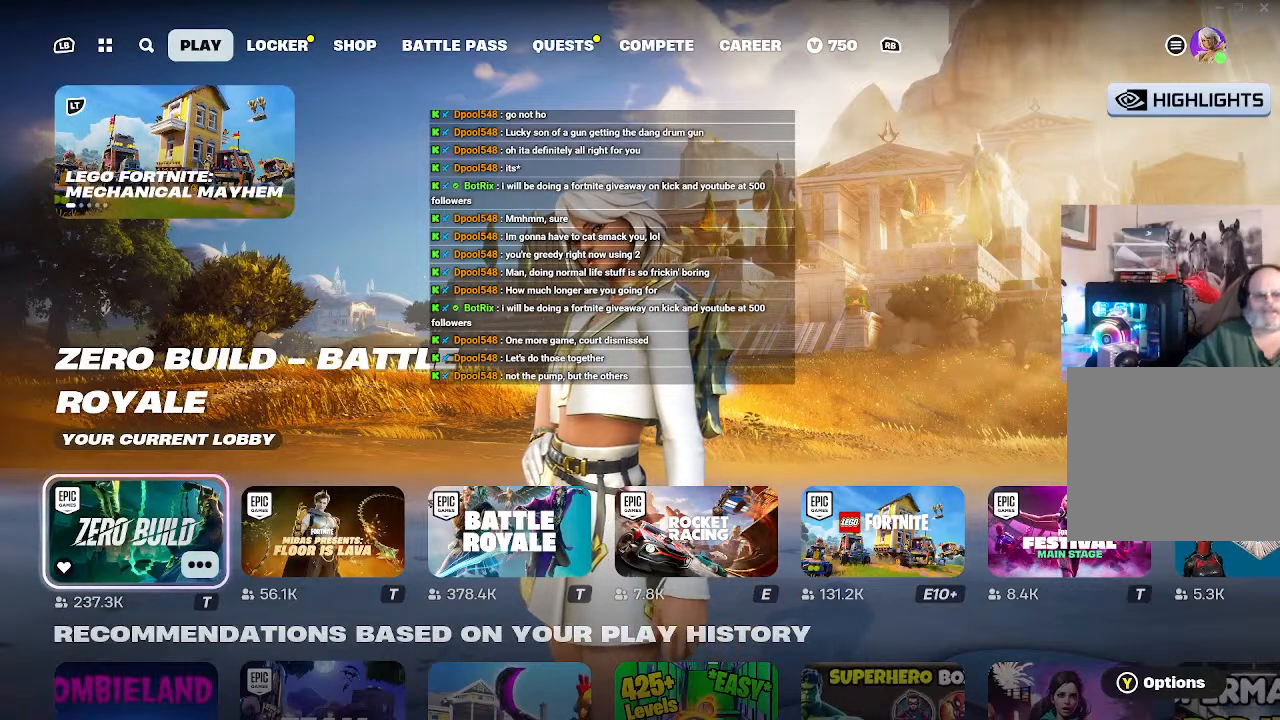
{"buttons": [], "left_stick": "up", "right_stick": "center", "events": [[433, "left_stick", "up"]]}
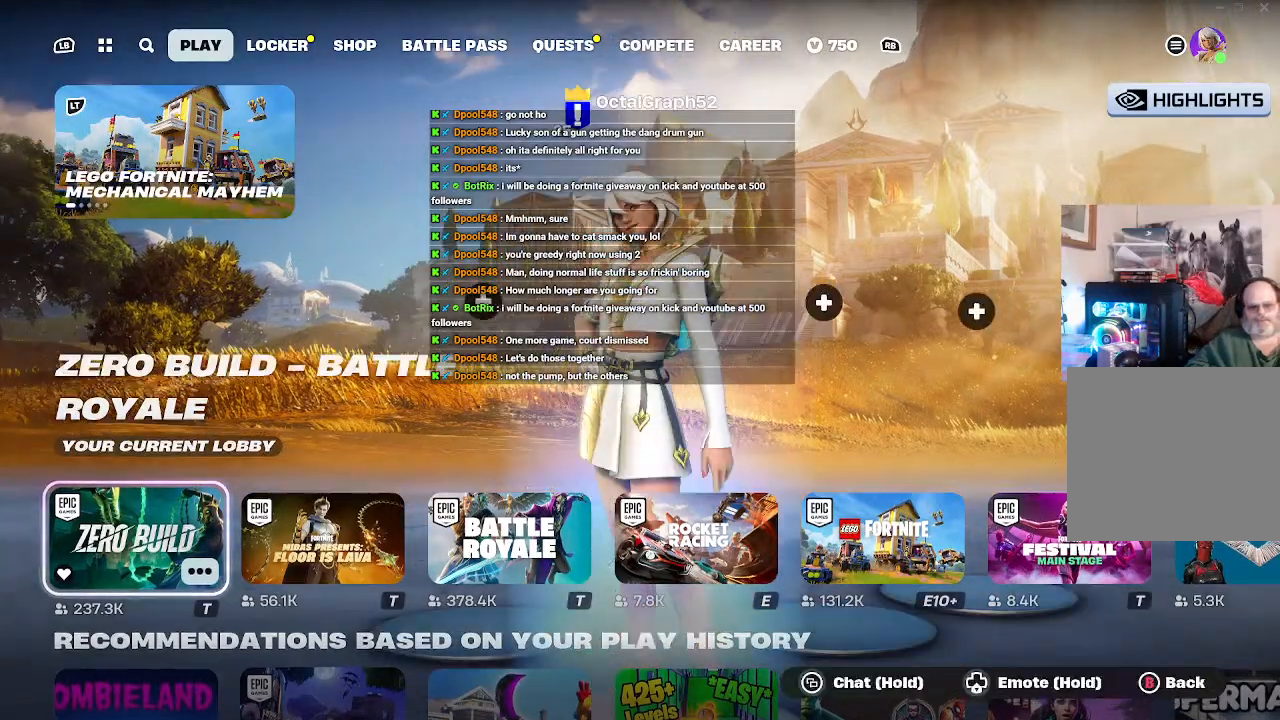
{"buttons": [], "left_stick": "center", "right_stick": "center", "events": [[200, "left_stick", "center"]]}